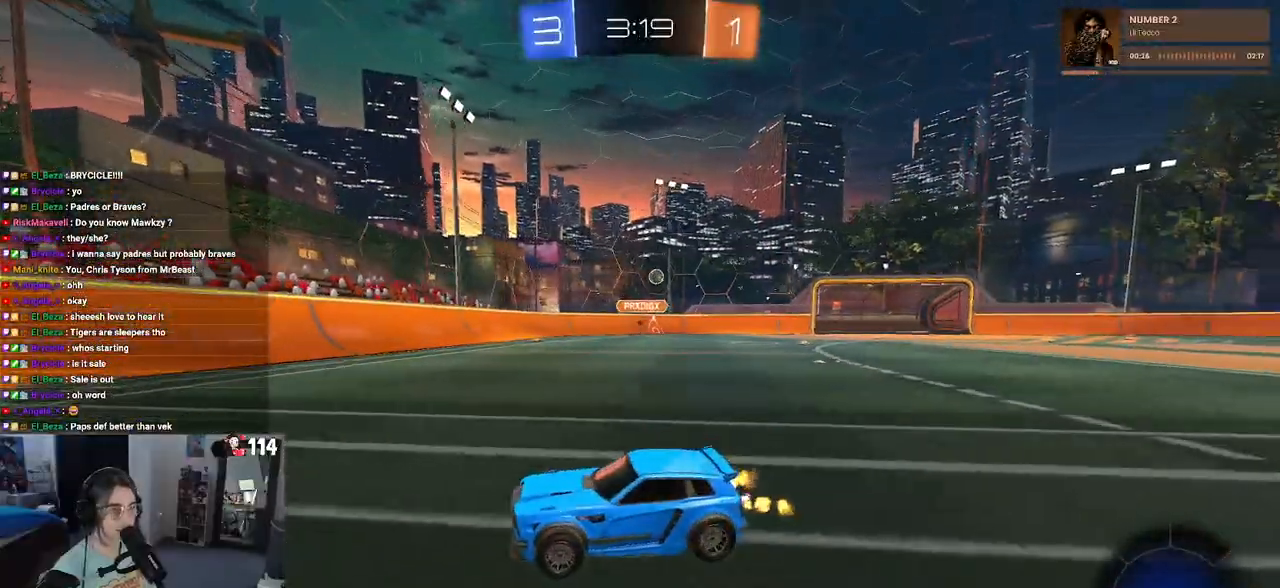
Gameplay with a controller (PlayStation layout); each line is a JSON object with the inputs held at the frame after it. "events" lists button and stick changes between this image and that frame as [ms after this image, input, new state], when the widget could be followed in between.
{"buttons": ["R2"], "left_stick": "right", "right_stick": "center", "events": [[50, "left_stick", "center"], [250, "left_stick", "right"], [300, "SQUARE", "down"], [417, "SQUARE", "up"]]}
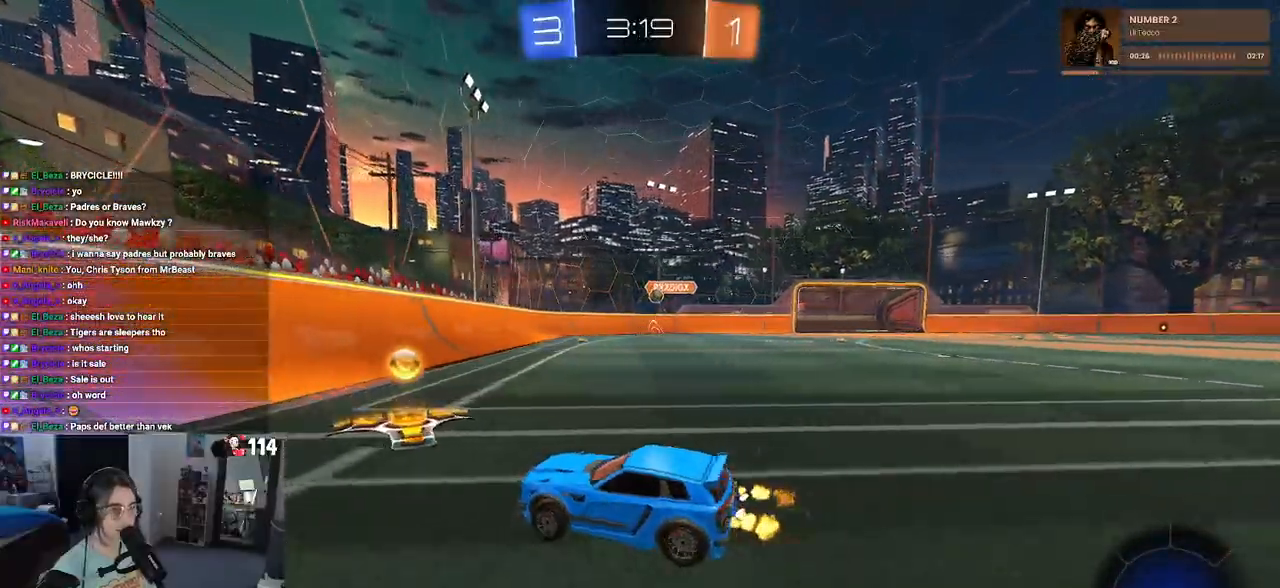
{"buttons": ["R1", "R2"], "left_stick": "center", "right_stick": "center", "events": [[217, "R1", "down"], [367, "left_stick", "center"]]}
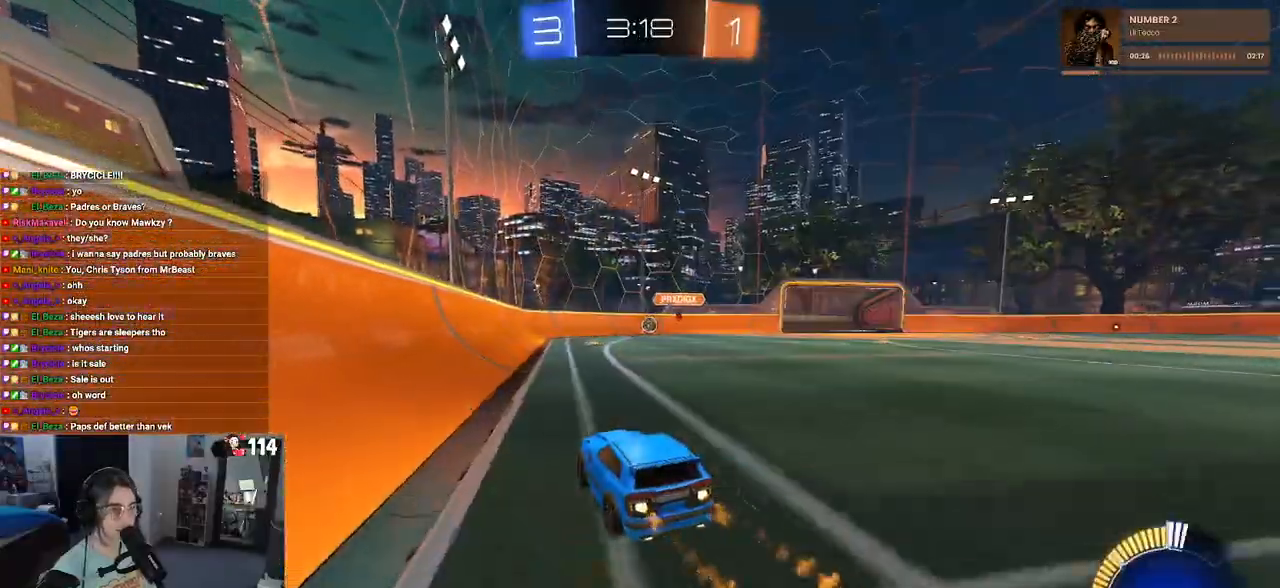
{"buttons": ["R1", "R2"], "left_stick": "right", "right_stick": "center", "events": [[433, "left_stick", "right"]]}
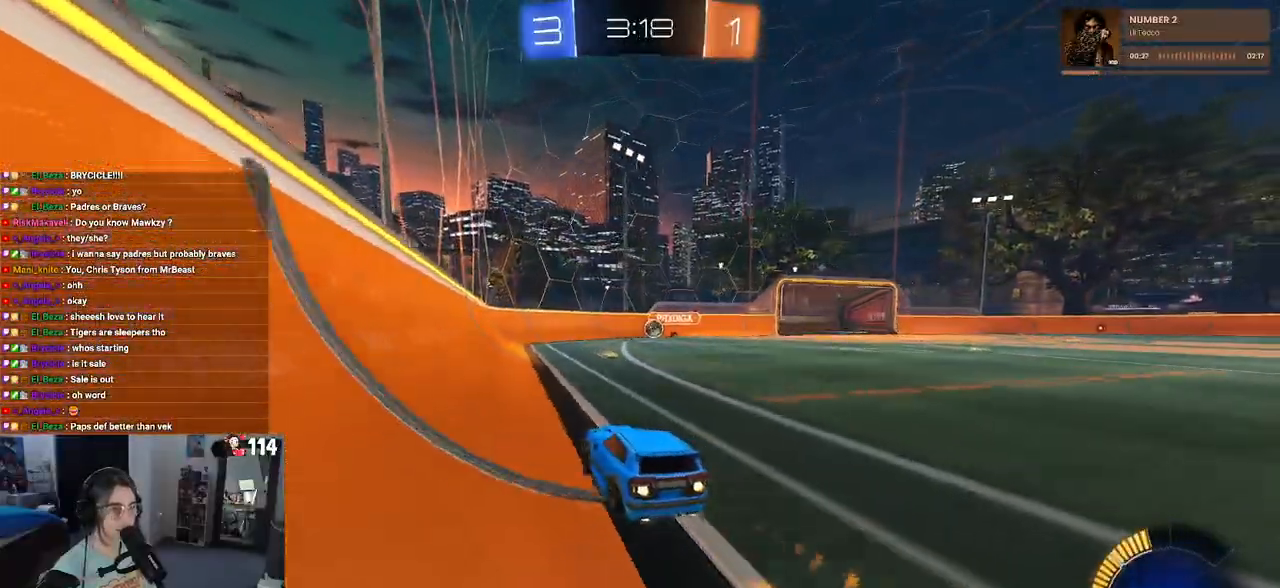
{"buttons": ["R2"], "left_stick": "center", "right_stick": "center", "events": [[200, "left_stick", "center"], [283, "R1", "up"]]}
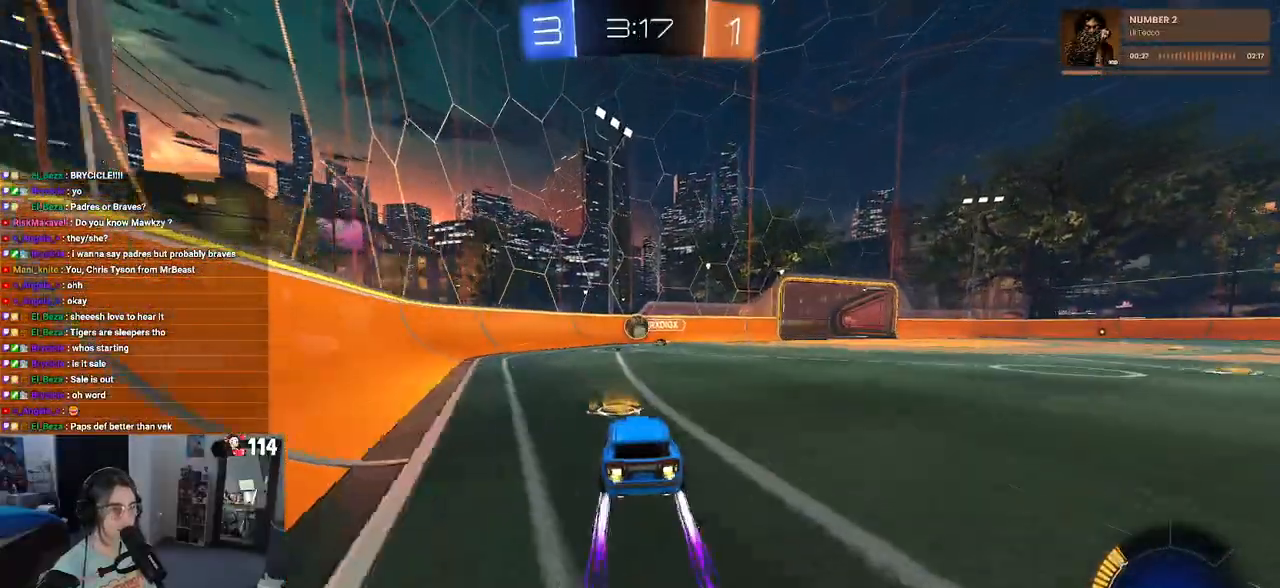
{"buttons": ["R2"], "left_stick": "center", "right_stick": "center", "events": [[133, "left_stick", "left"], [317, "left_stick", "center"]]}
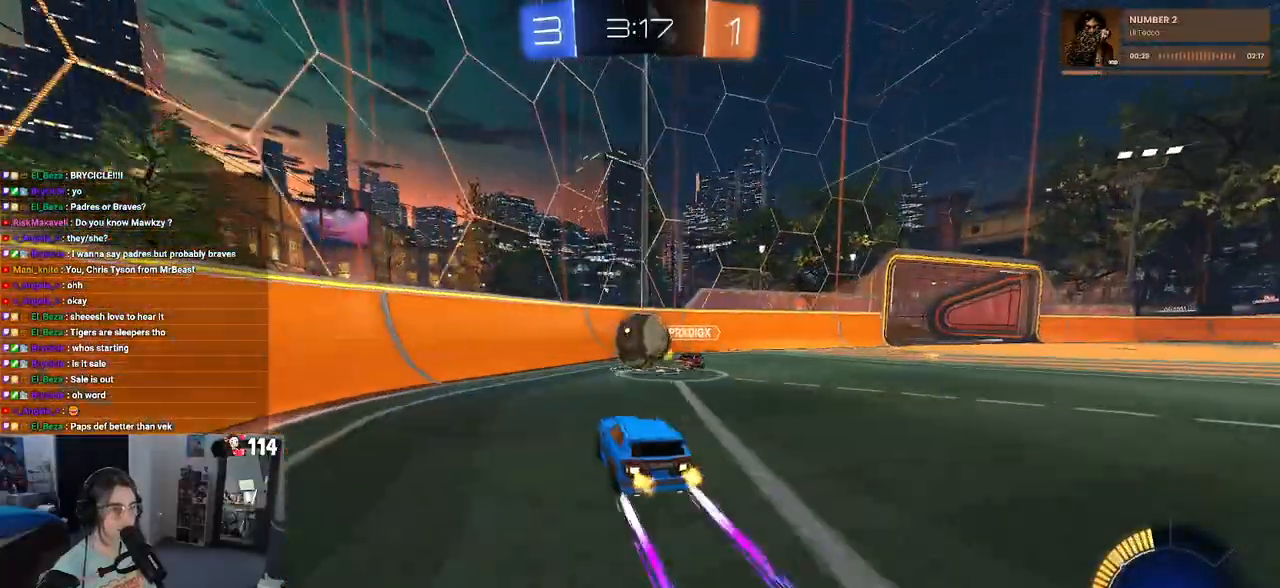
{"buttons": ["R2"], "left_stick": "right", "right_stick": "center", "events": [[50, "left_stick", "right"], [117, "SQUARE", "down"], [217, "SQUARE", "up"]]}
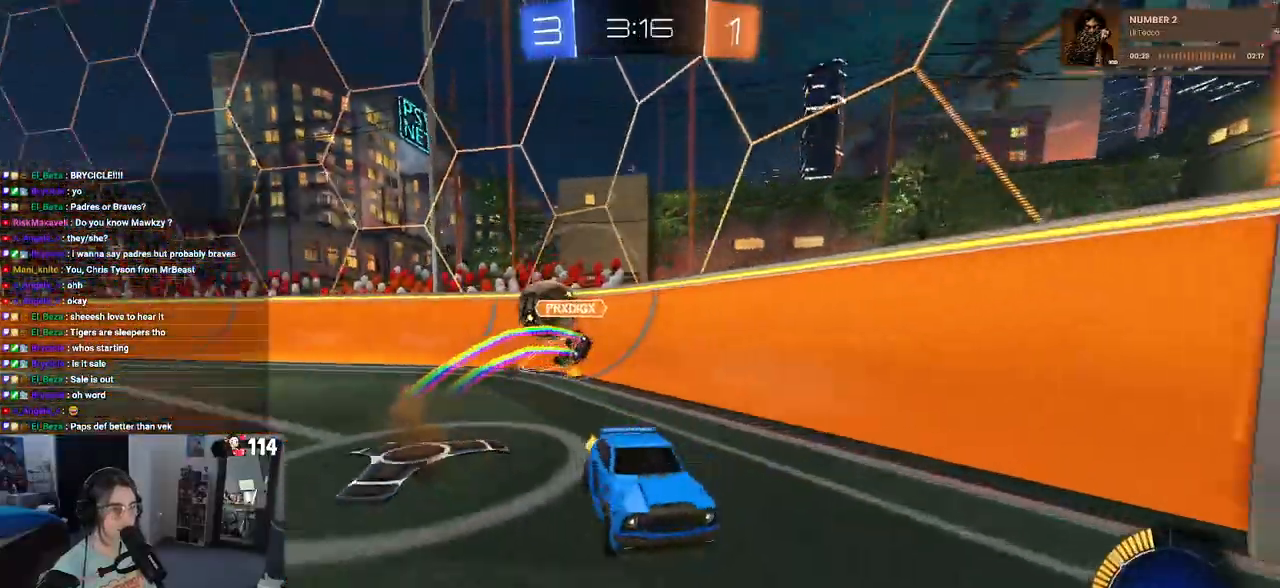
{"buttons": ["R1", "R2"], "left_stick": "right", "right_stick": "center", "events": [[17, "SQUARE", "down"], [133, "SQUARE", "up"], [233, "R1", "down"]]}
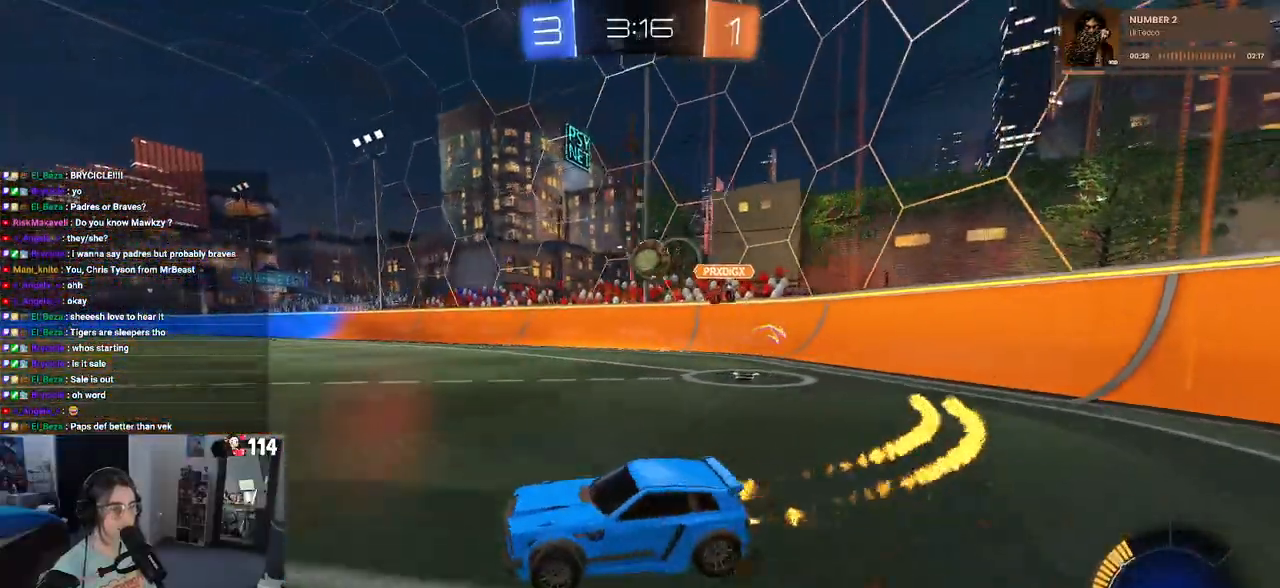
{"buttons": ["CROSS", "R2"], "left_stick": "up", "right_stick": "center", "events": [[250, "R1", "up"], [433, "CROSS", "down"], [483, "left_stick", "up"]]}
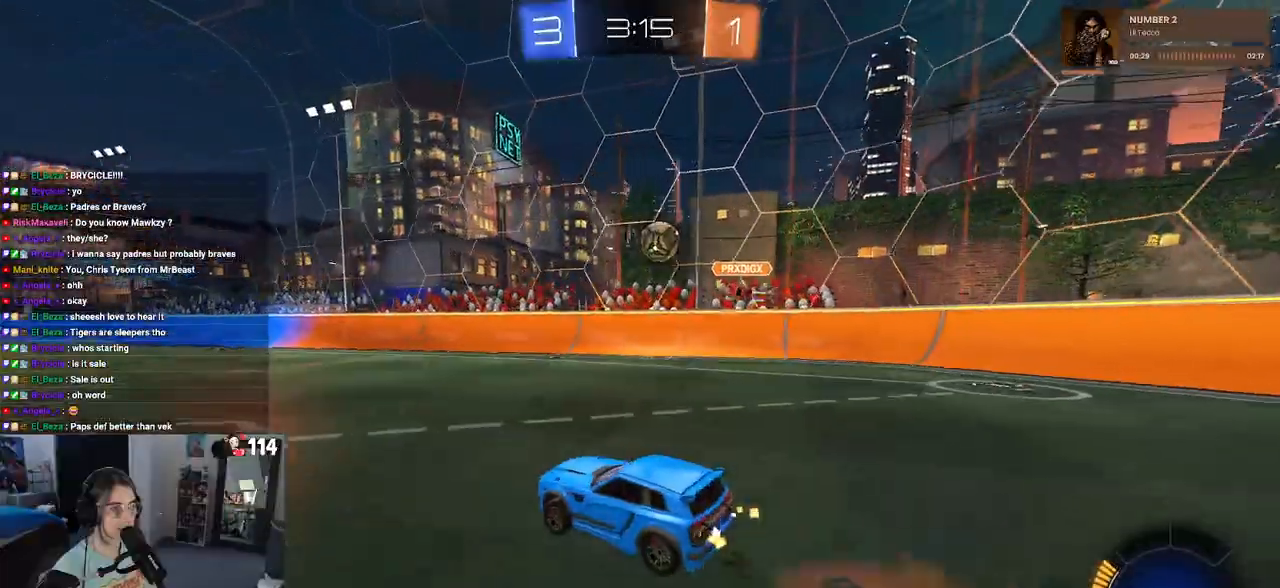
{"buttons": ["SQUARE", "R2"], "left_stick": "down-left", "right_stick": "center", "events": [[17, "CROSS", "up"], [33, "left_stick", "up-left"], [67, "CROSS", "down"], [133, "SQUARE", "down"], [167, "CROSS", "up"], [167, "left_stick", "down-left"]]}
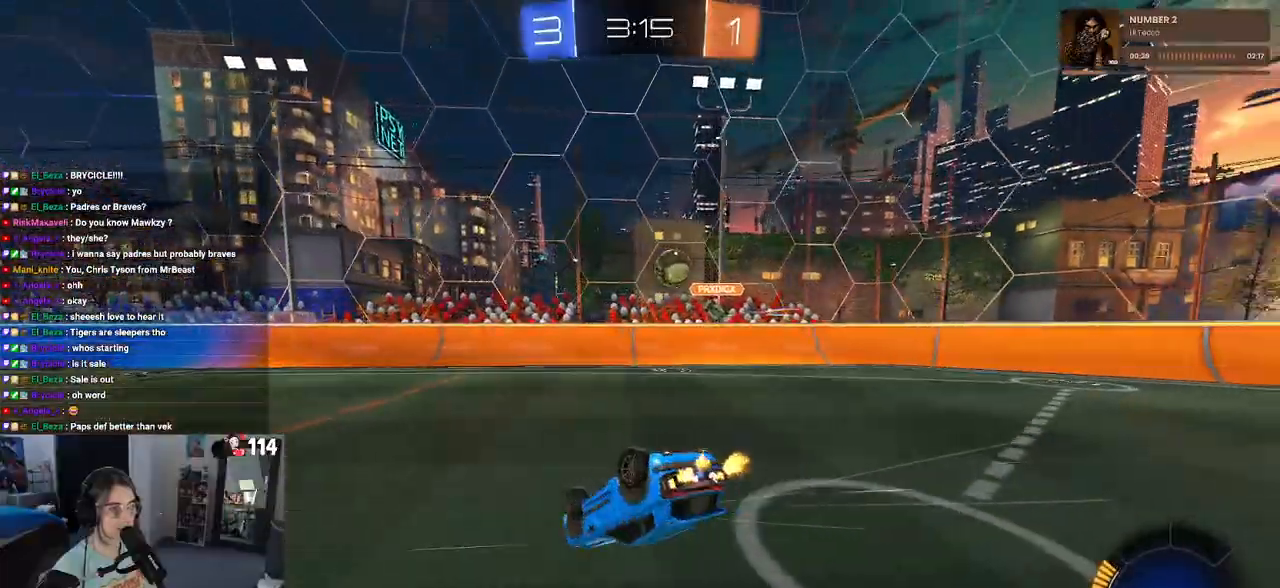
{"buttons": ["R2"], "left_stick": "center", "right_stick": "center", "events": [[417, "SQUARE", "up"], [467, "left_stick", "center"]]}
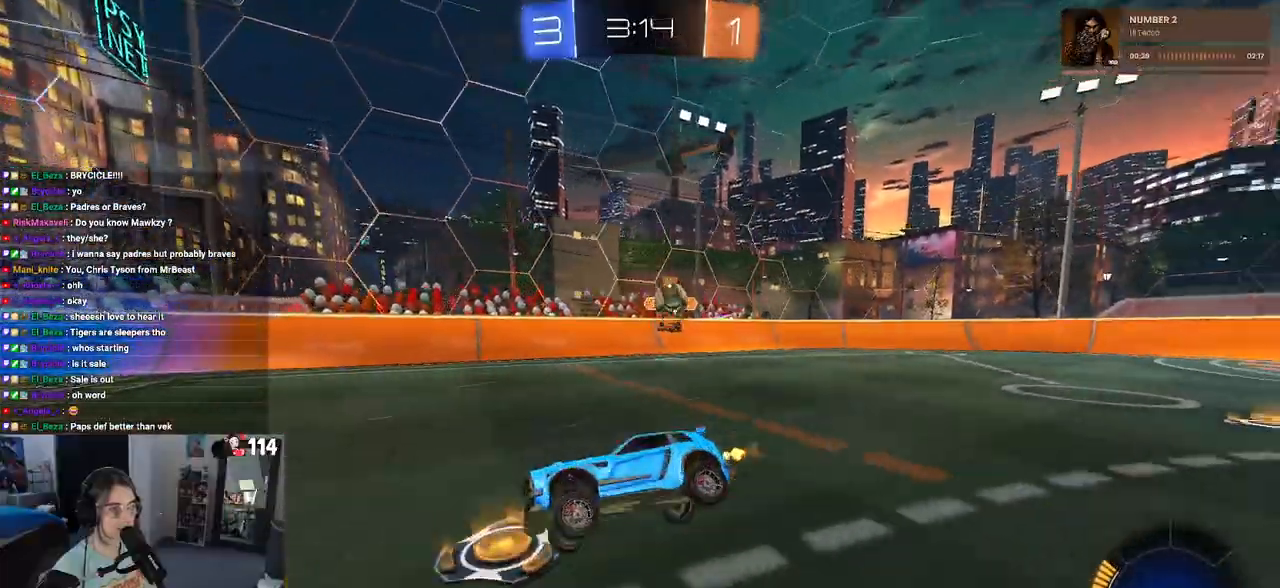
{"buttons": ["R2"], "left_stick": "right", "right_stick": "center", "events": [[183, "left_stick", "right"]]}
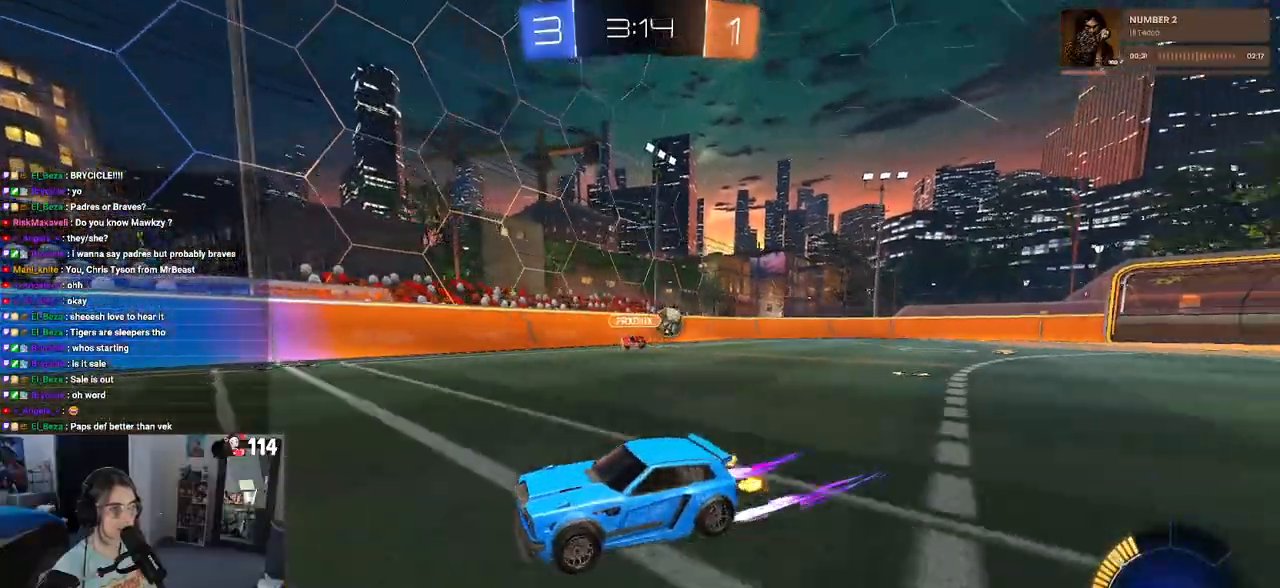
{"buttons": ["R2"], "left_stick": "right", "right_stick": "center", "events": [[17, "SQUARE", "down"], [150, "SQUARE", "up"]]}
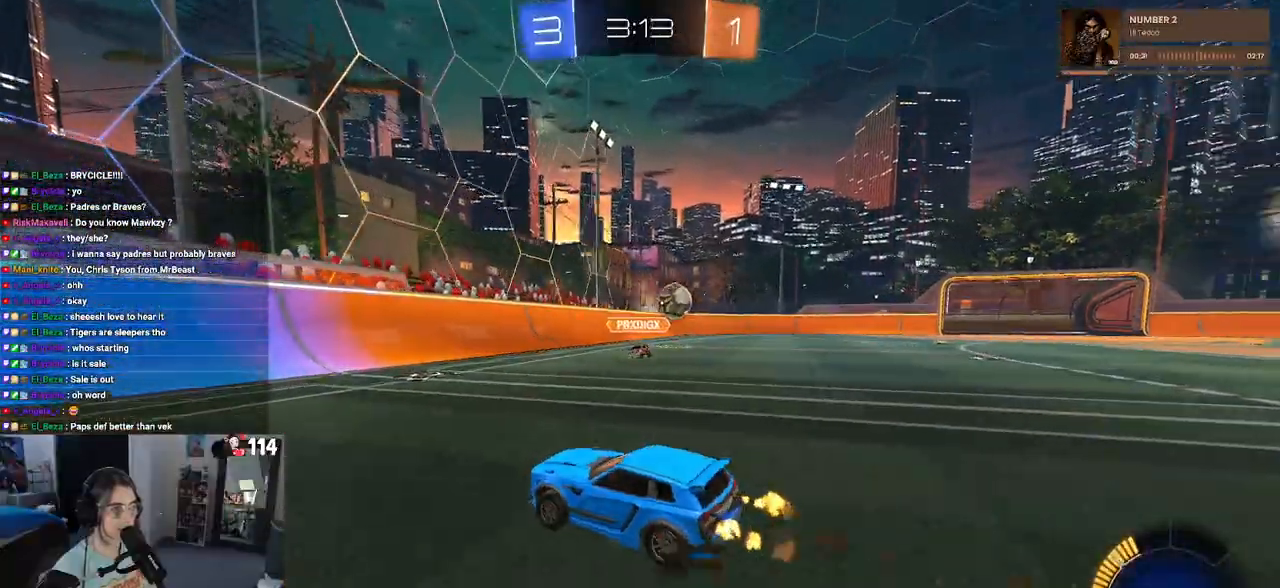
{"buttons": [], "left_stick": "right", "right_stick": "center", "events": [[333, "L2", "down"], [450, "L2", "up"], [500, "R2", "up"]]}
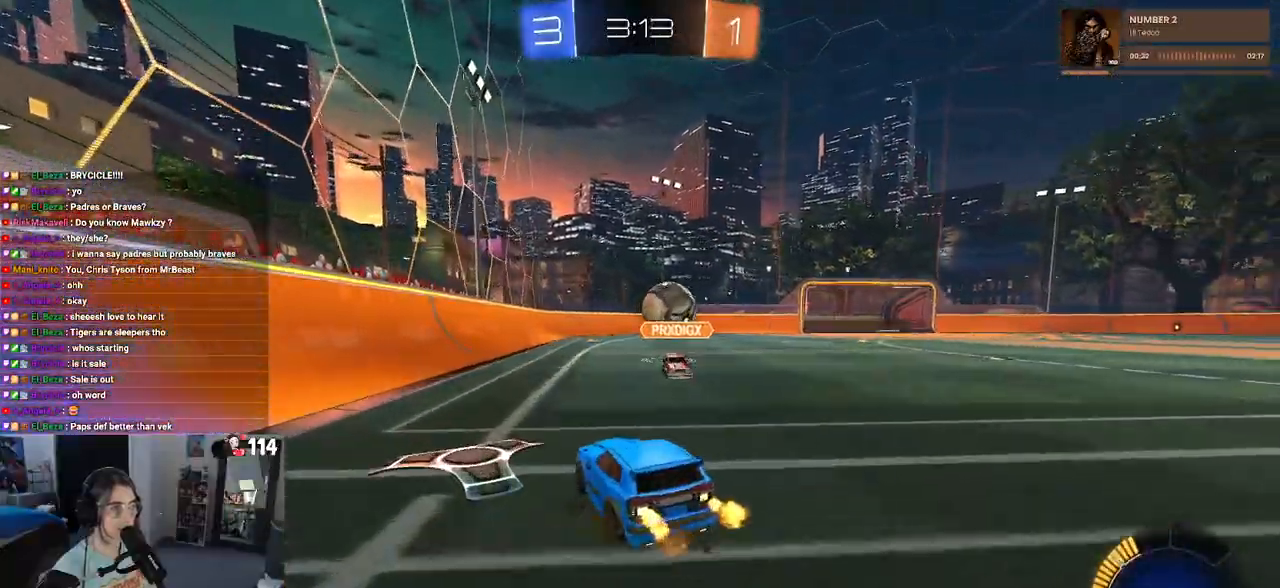
{"buttons": ["R2"], "left_stick": "right", "right_stick": "center", "events": [[50, "L2", "down"], [200, "R2", "down"], [233, "L2", "up"]]}
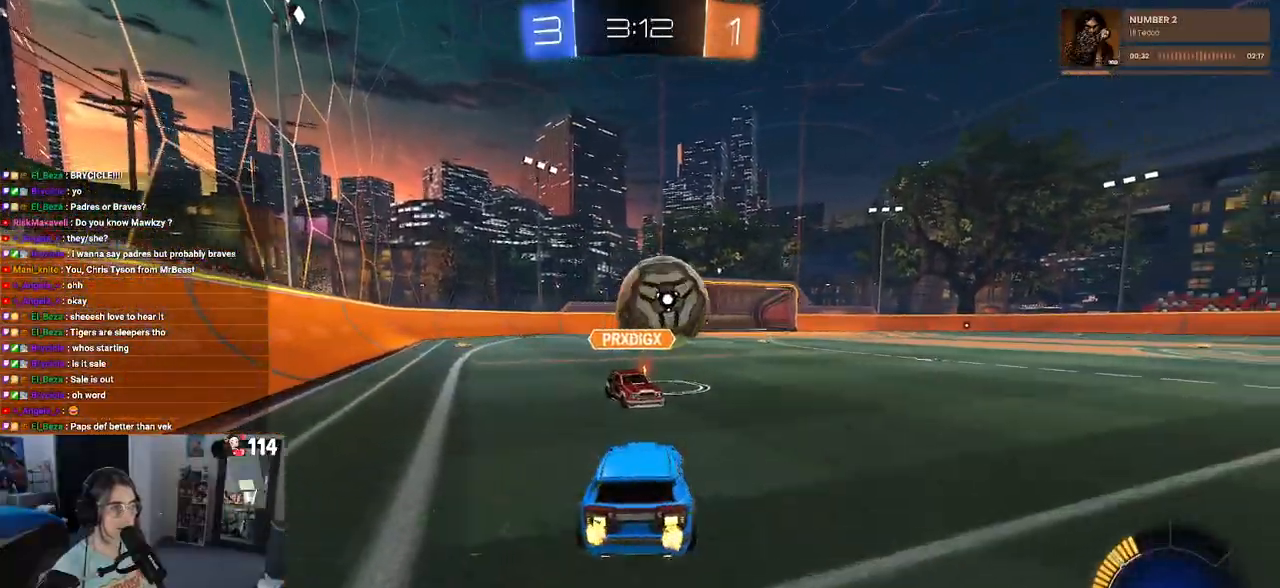
{"buttons": ["CROSS", "R1", "R2"], "left_stick": "center", "right_stick": "center", "events": [[267, "CROSS", "down"], [283, "left_stick", "down"], [450, "CROSS", "up"], [450, "left_stick", "center"], [483, "CROSS", "down"], [483, "R1", "down"]]}
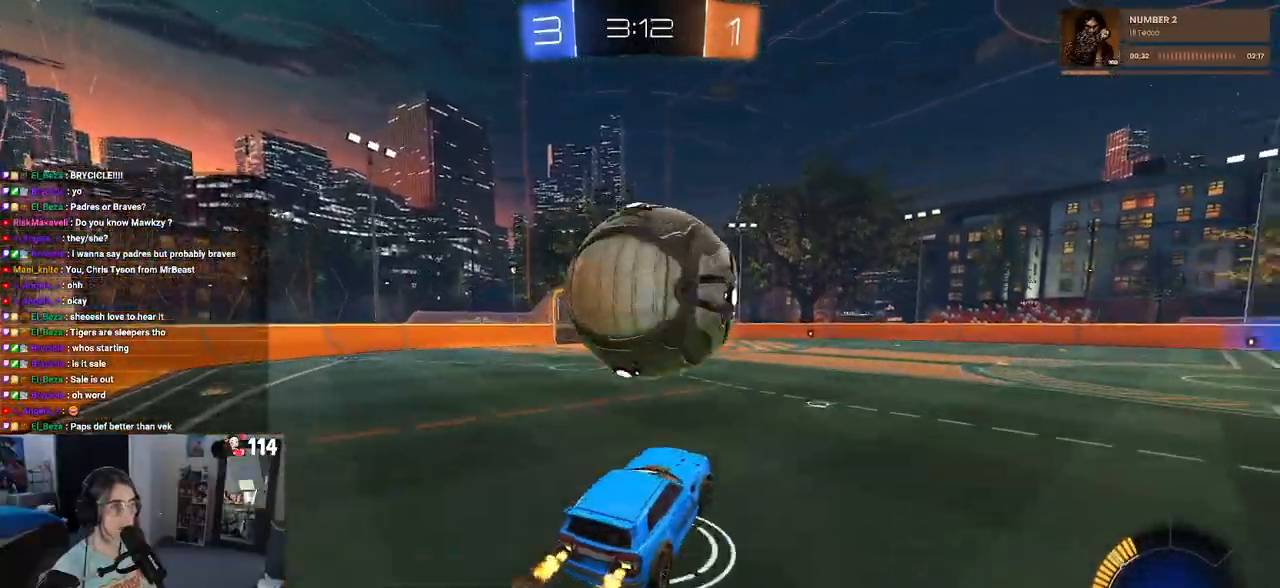
{"buttons": ["L1", "R2"], "left_stick": "up-left", "right_stick": "center", "events": [[83, "left_stick", "down-right"], [133, "CROSS", "up"], [133, "R1", "up"], [167, "L1", "down"], [333, "left_stick", "up-right"], [450, "left_stick", "up-left"]]}
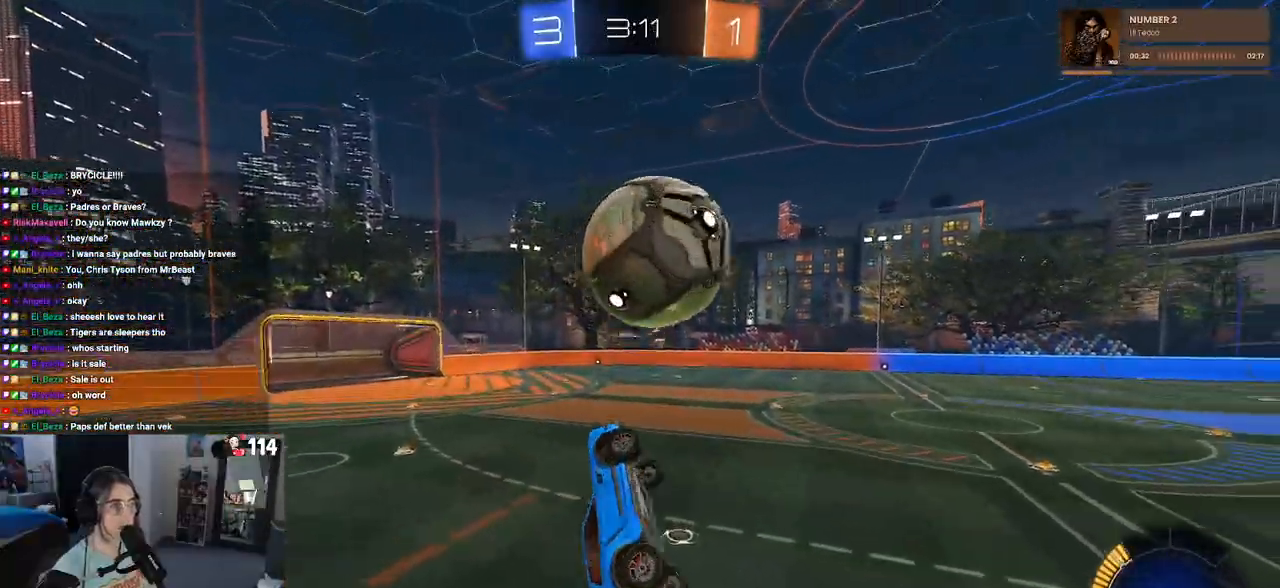
{"buttons": ["TRIANGLE", "L1", "R1", "R2"], "left_stick": "down-right", "right_stick": "center", "events": [[83, "R1", "down"], [100, "left_stick", "down-left"], [433, "TRIANGLE", "down"], [450, "left_stick", "down-right"]]}
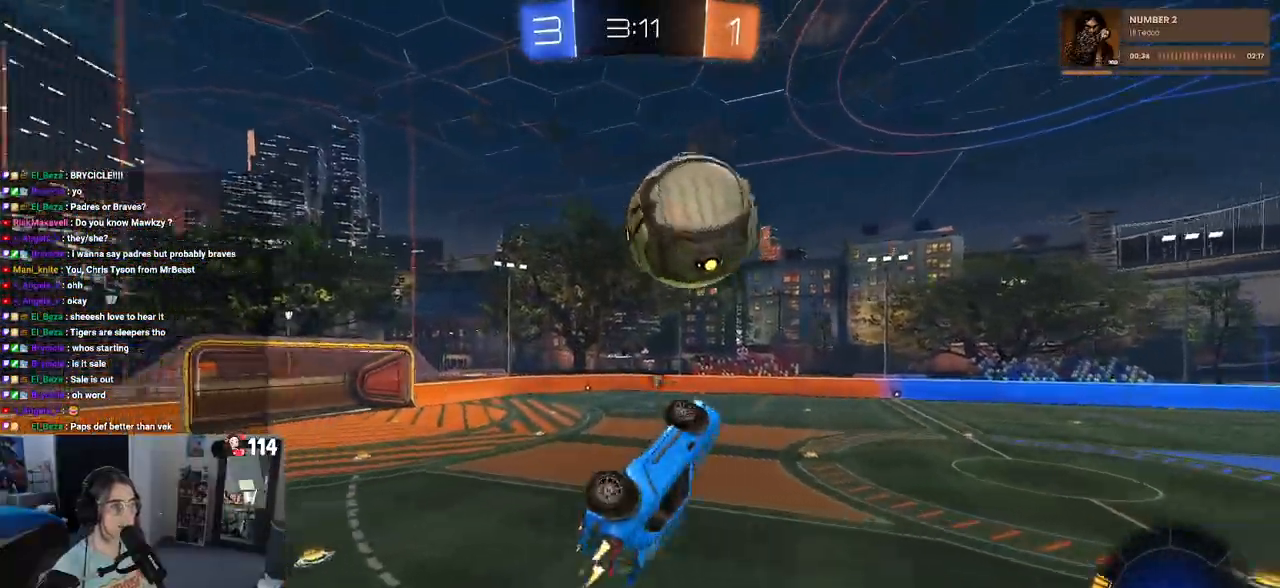
{"buttons": ["R2"], "left_stick": "right", "right_stick": "center", "events": [[67, "TRIANGLE", "up"], [117, "L1", "up"], [150, "left_stick", "right"], [200, "R1", "up"]]}
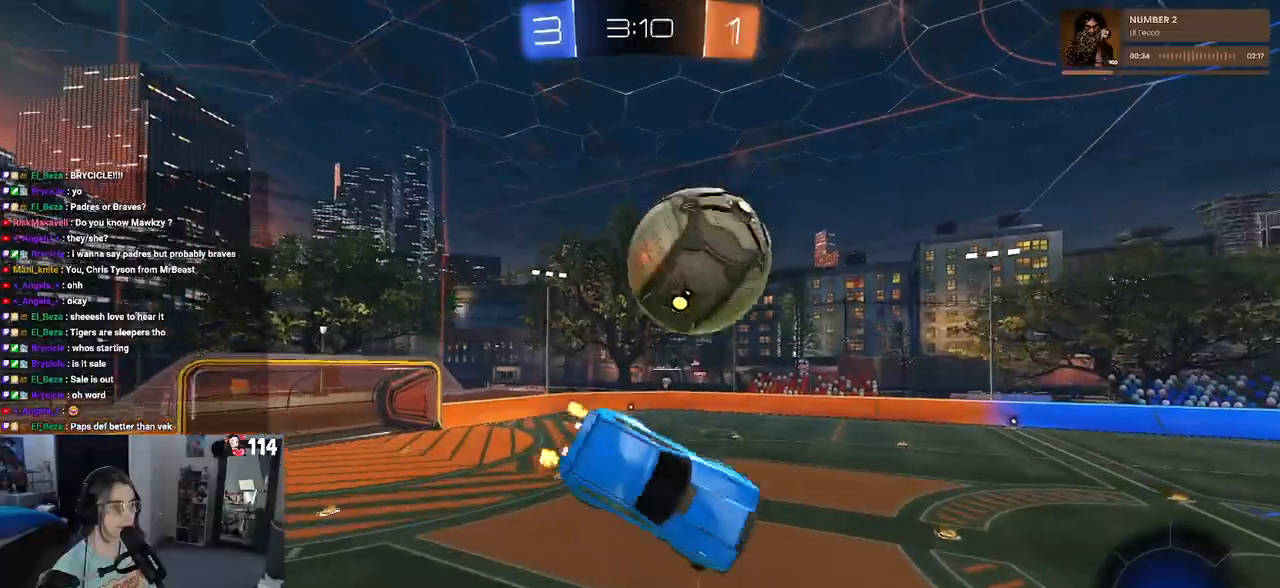
{"buttons": ["R2"], "left_stick": "right", "right_stick": "center", "events": [[300, "SQUARE", "down"], [483, "SQUARE", "up"]]}
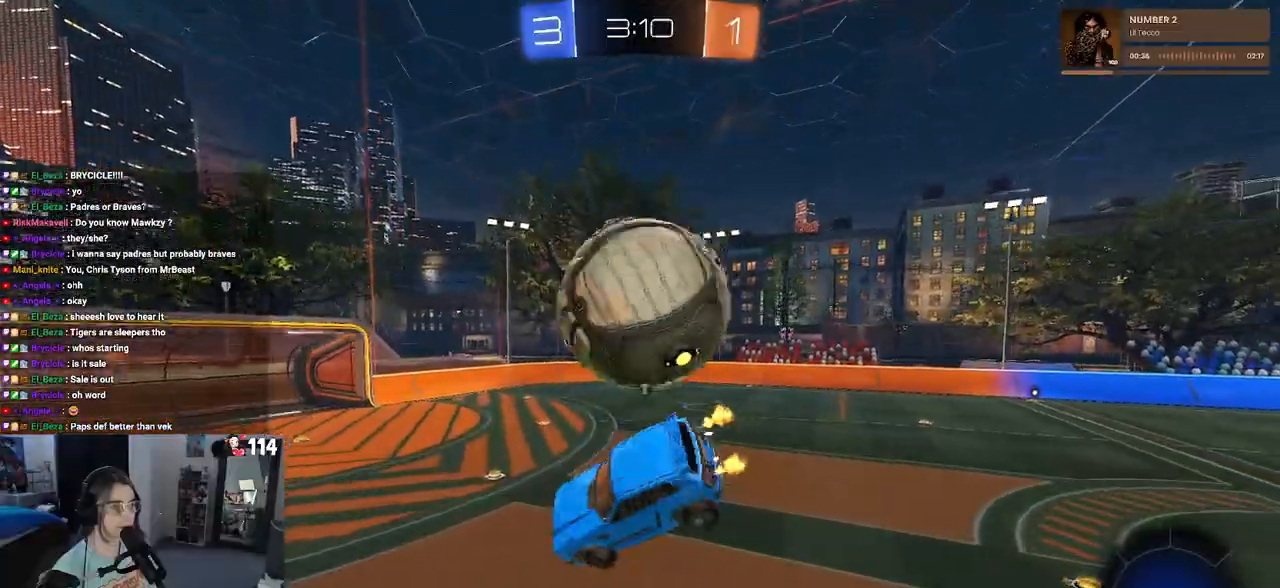
{"buttons": ["R1", "R2"], "left_stick": "right", "right_stick": "center", "events": [[100, "left_stick", "center"], [333, "R1", "down"], [483, "left_stick", "right"]]}
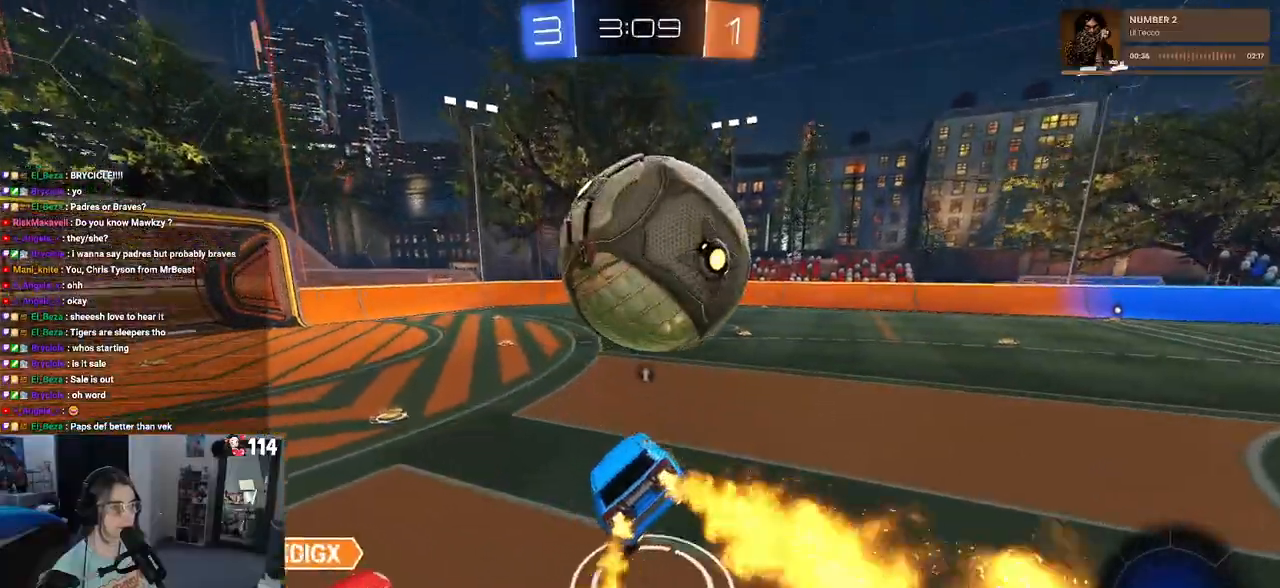
{"buttons": ["R2"], "left_stick": "center", "right_stick": "center", "events": [[133, "R1", "up"], [133, "left_stick", "center"], [217, "left_stick", "down-right"], [317, "left_stick", "right"], [417, "left_stick", "center"]]}
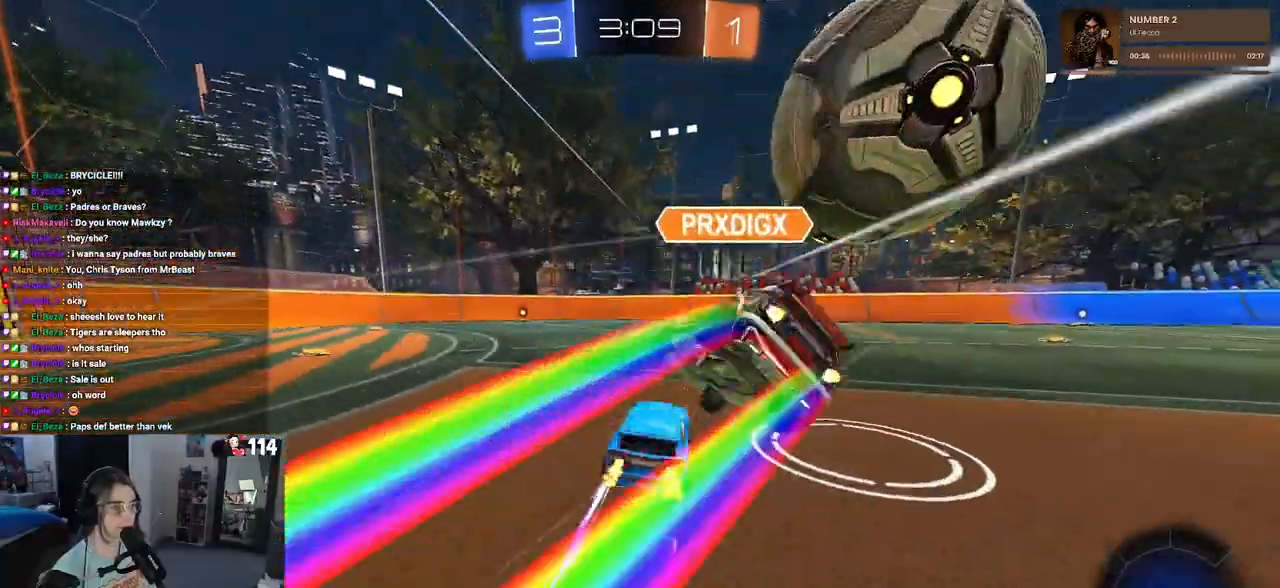
{"buttons": ["R1", "R2"], "left_stick": "right", "right_stick": "center", "events": [[67, "R1", "down"], [100, "left_stick", "right"]]}
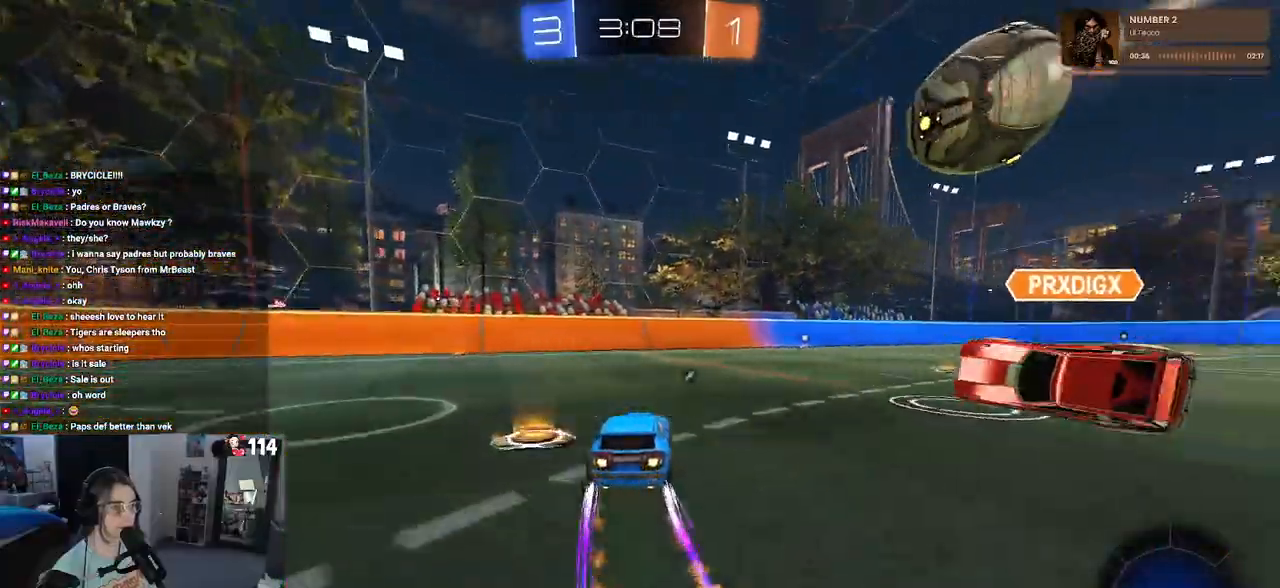
{"buttons": ["R1", "R2"], "left_stick": "center", "right_stick": "center", "events": [[333, "left_stick", "center"]]}
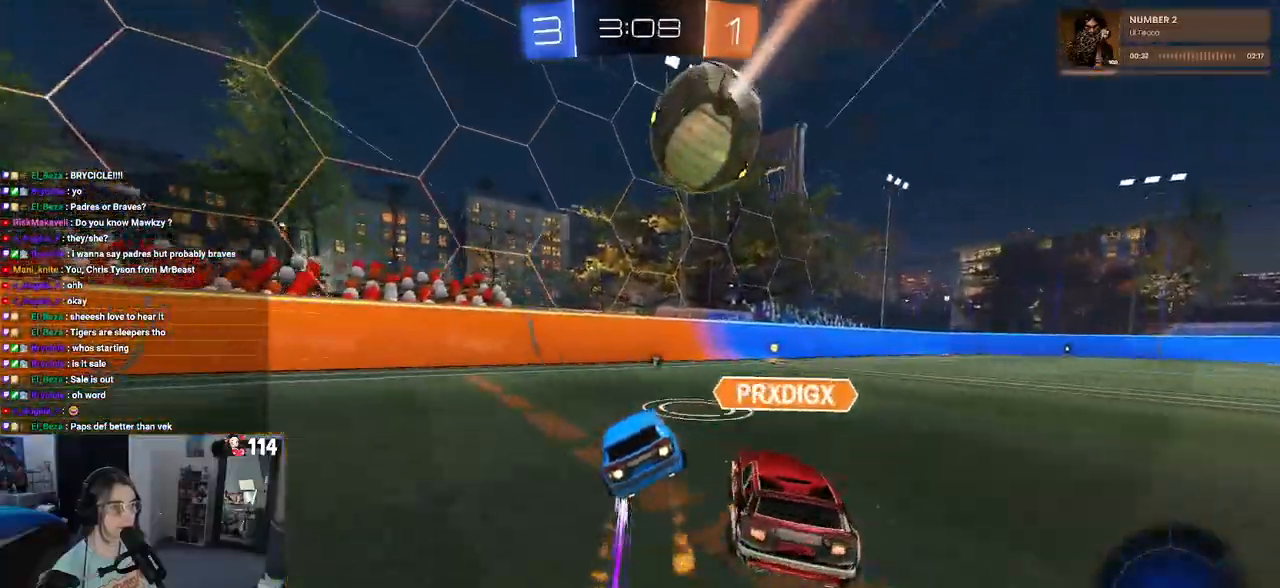
{"buttons": ["R2"], "left_stick": "center", "right_stick": "center", "events": [[50, "left_stick", "right"], [367, "R1", "up"], [500, "left_stick", "center"]]}
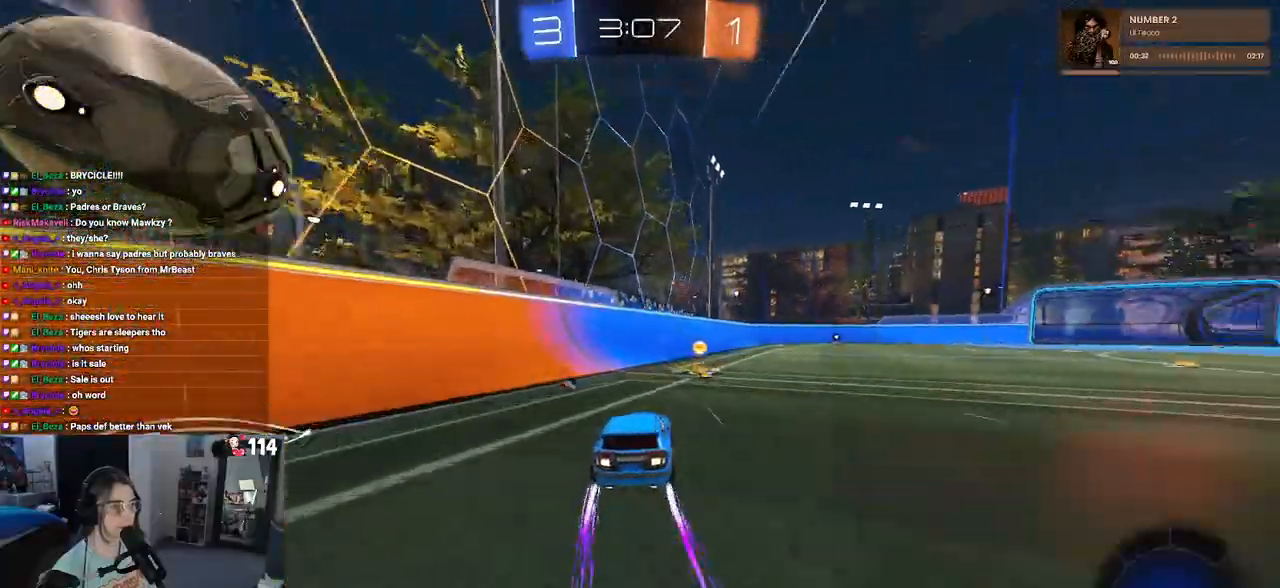
{"buttons": ["R2"], "left_stick": "right", "right_stick": "center", "events": [[17, "TRIANGLE", "down"], [150, "TRIANGLE", "up"], [233, "left_stick", "right"], [383, "SQUARE", "down"], [483, "SQUARE", "up"]]}
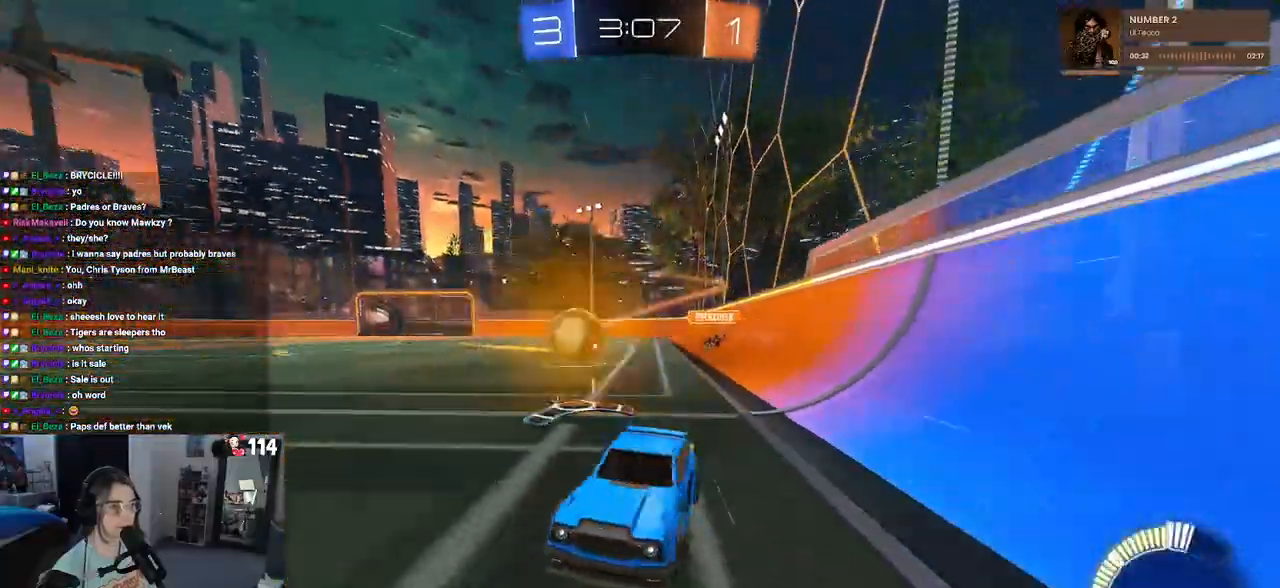
{"buttons": ["R2"], "left_stick": "right", "right_stick": "center", "events": []}
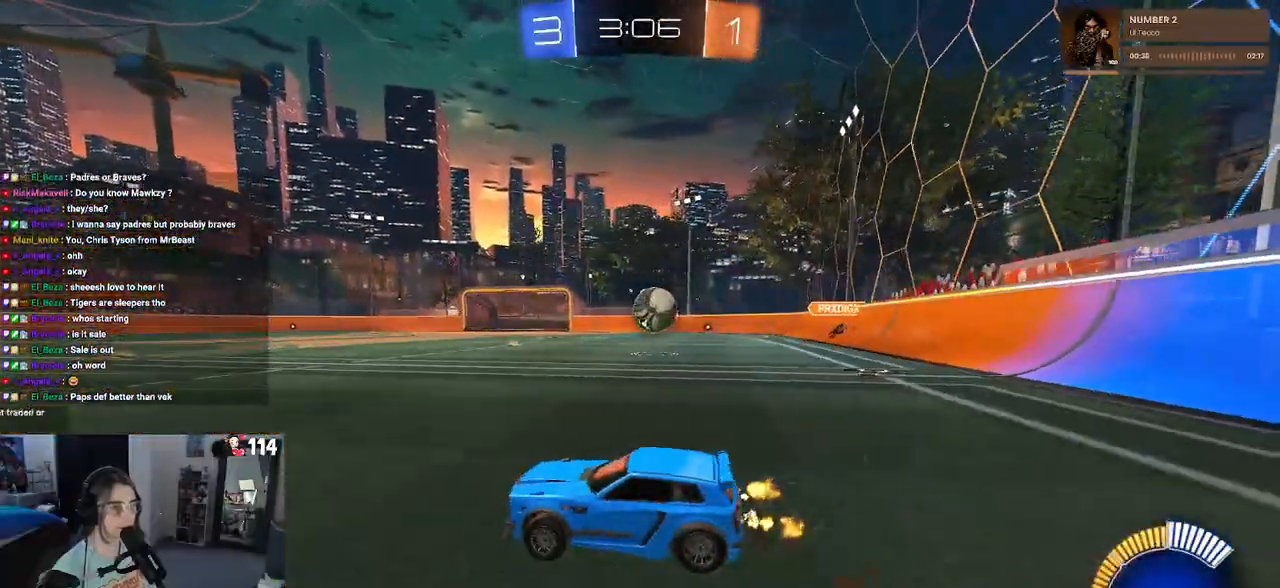
{"buttons": [], "left_stick": "center", "right_stick": "center", "events": [[383, "left_stick", "up"], [433, "left_stick", "center"], [500, "R2", "up"]]}
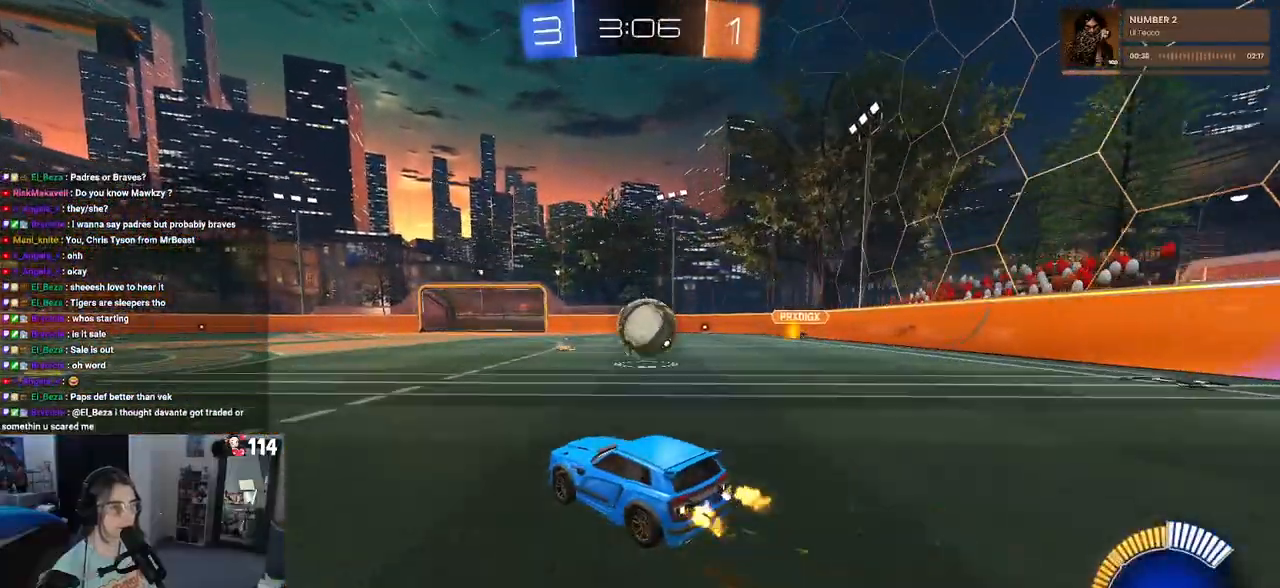
{"buttons": ["R2"], "left_stick": "center", "right_stick": "center", "events": [[17, "L2", "down"], [100, "R2", "down"], [183, "L2", "up"]]}
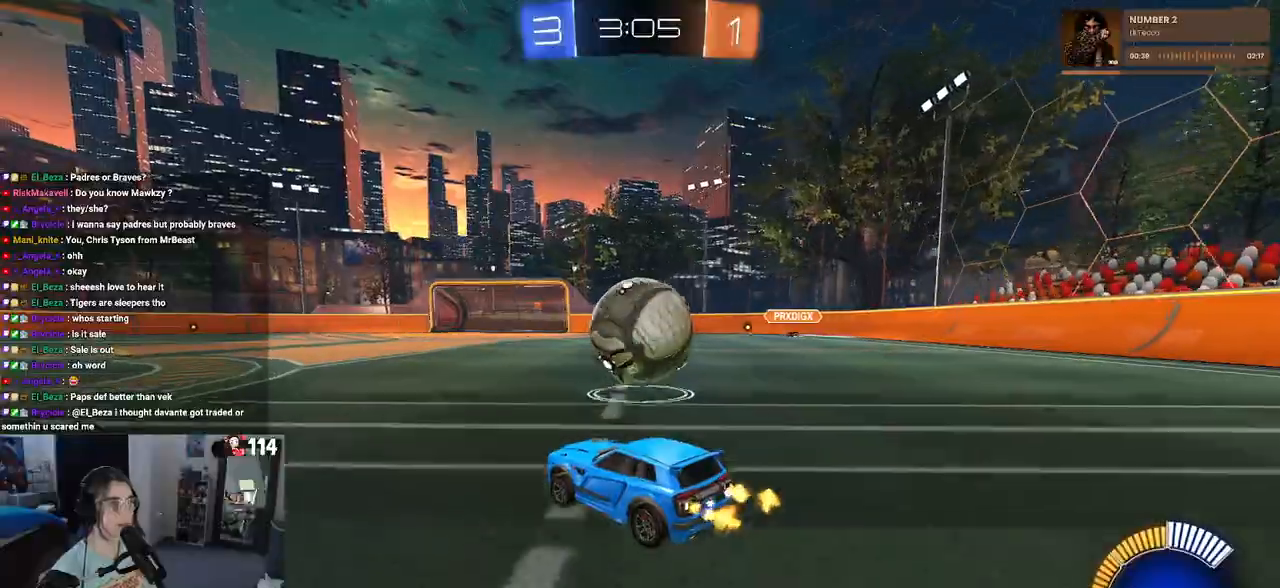
{"buttons": ["R2"], "left_stick": "center", "right_stick": "center", "events": [[33, "R2", "up"], [150, "R2", "down"], [200, "left_stick", "right"], [267, "TRIANGLE", "down"], [383, "TRIANGLE", "up"], [383, "left_stick", "center"]]}
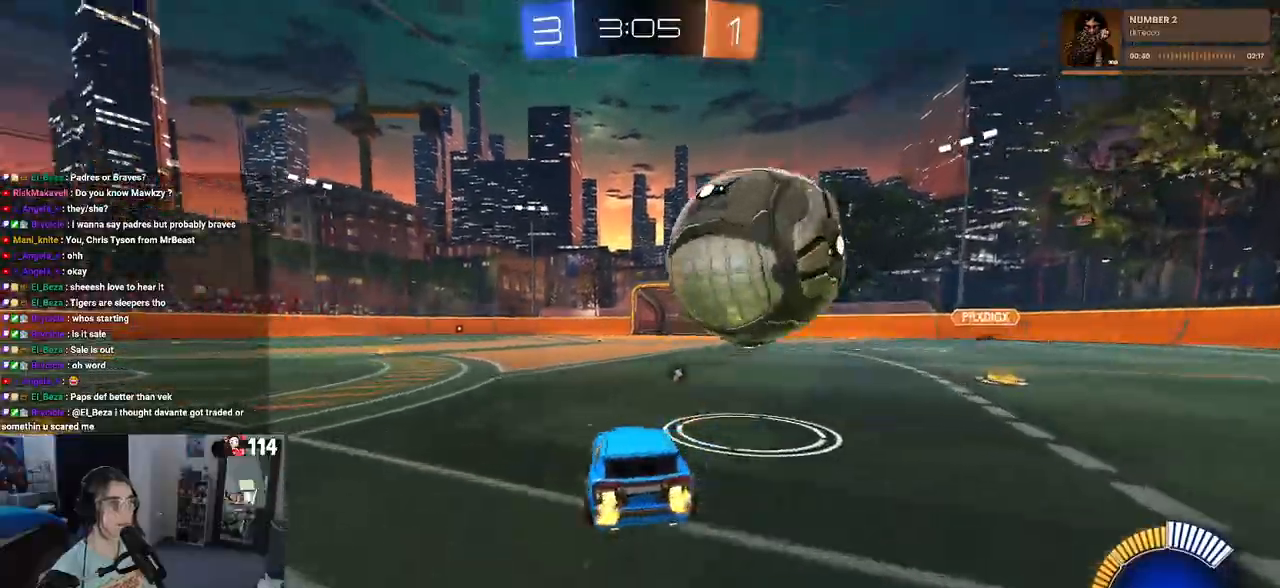
{"buttons": ["R2"], "left_stick": "center", "right_stick": "center", "events": [[117, "left_stick", "right"], [250, "left_stick", "center"]]}
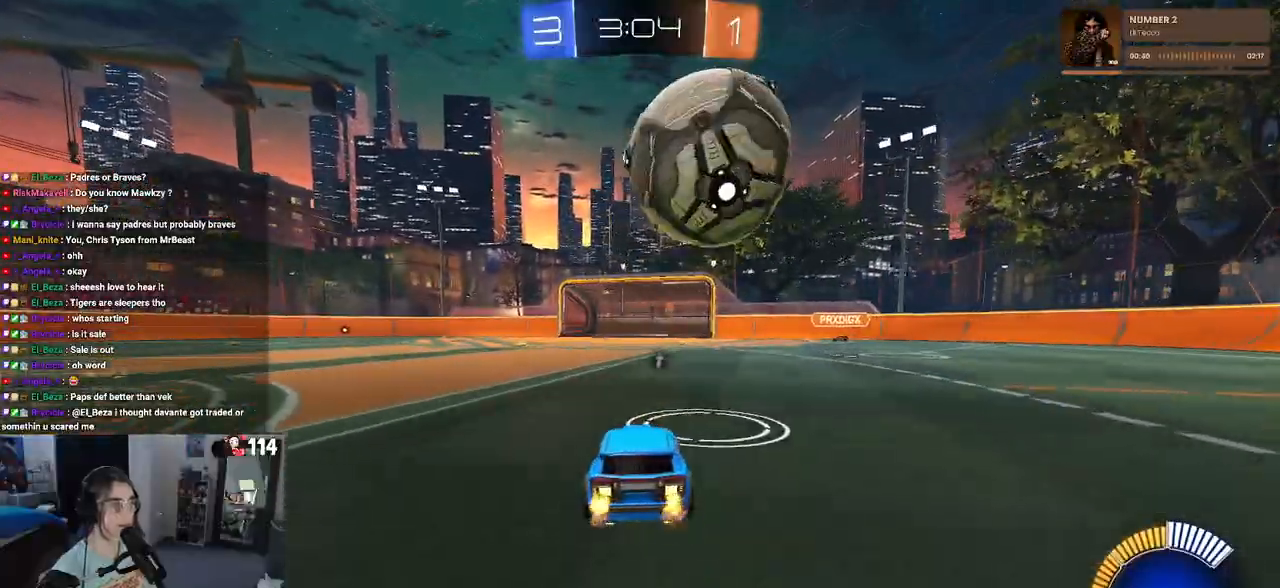
{"buttons": ["R2"], "left_stick": "center", "right_stick": "center", "events": []}